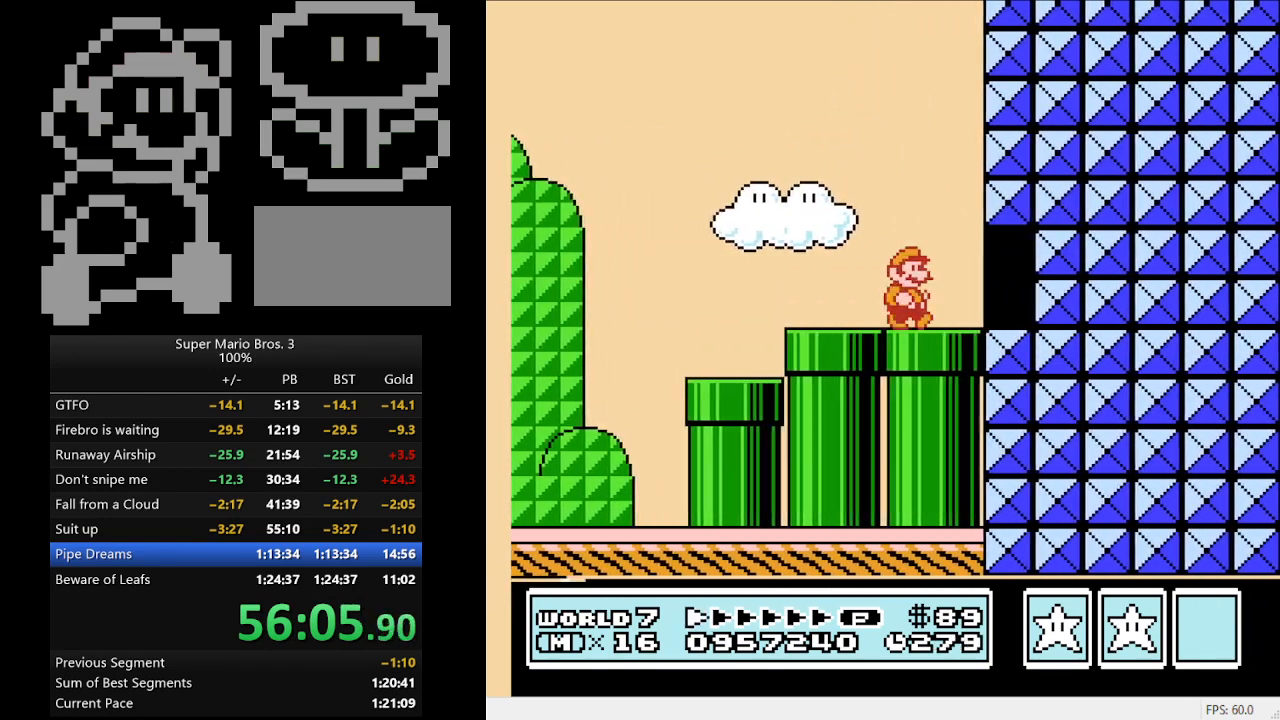
Gameplay with a controller (Nintendo layout); each line is a JSON object with the inputs held at the frame after it. "events" lists button and stick changes between this image and that frame as [ms after this image, input, new state], when the widget could be followed in between. Not read: L3 R3.
{"buttons": ["B", "DPAD_LEFT"], "events": [[67, "A", "down"], [167, "A", "up"], [433, "DPAD_DOWN", "down"], [433, "DPAD_RIGHT", "up"], [467, "DPAD_DOWN", "up"], [467, "DPAD_LEFT", "down"]]}
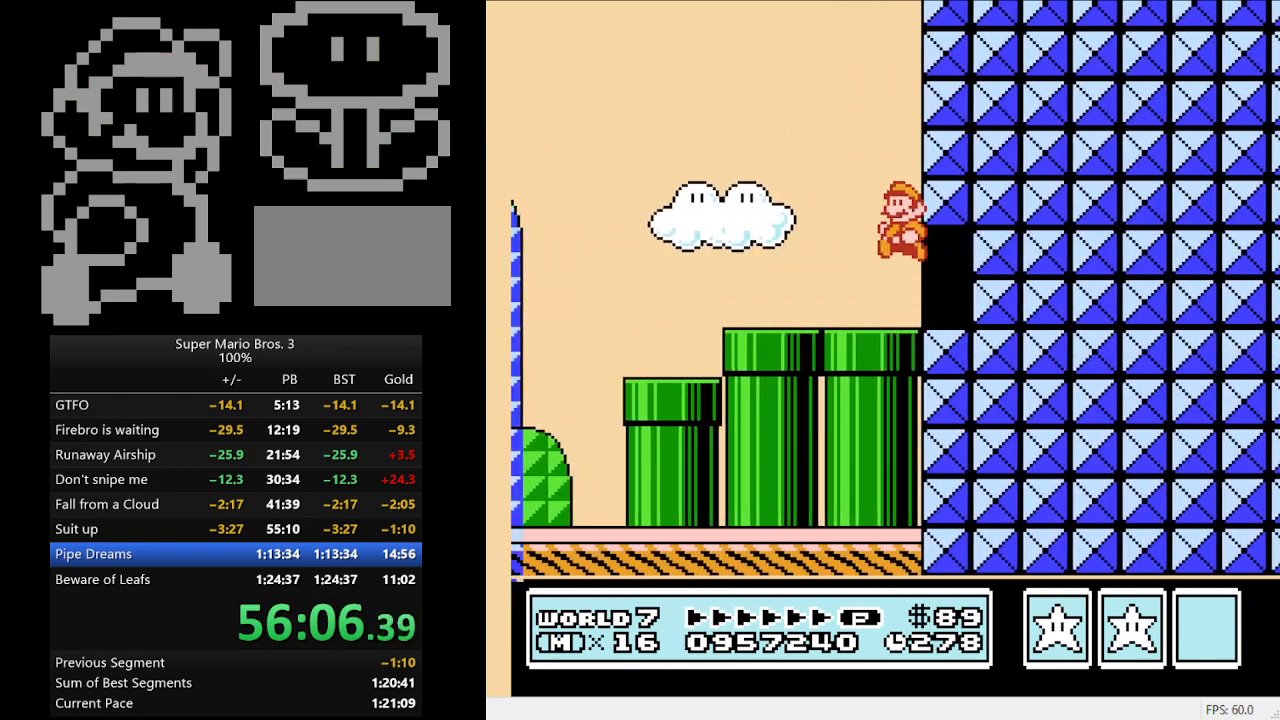
{"buttons": ["B", "DPAD_LEFT"], "events": []}
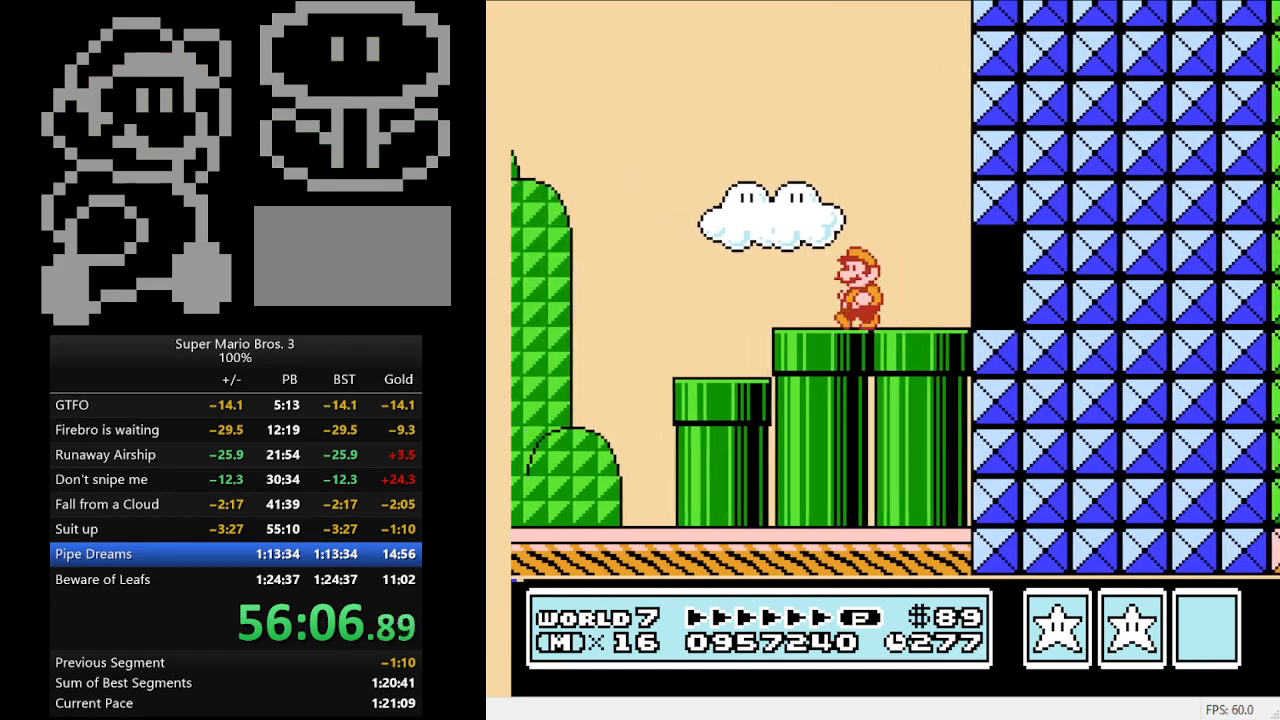
{"buttons": ["B", "DPAD_RIGHT"], "events": [[233, "DPAD_LEFT", "up"], [267, "DPAD_RIGHT", "down"]]}
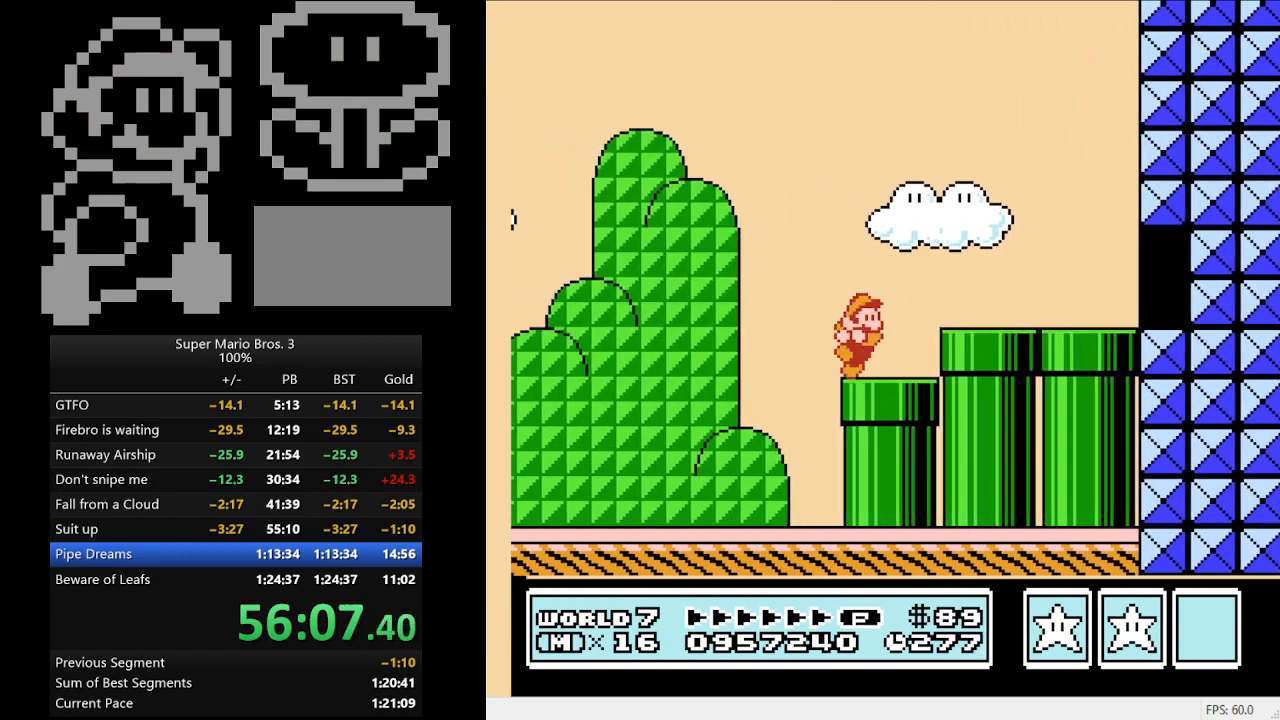
{"buttons": ["B", "DPAD_RIGHT"], "events": [[100, "A", "down"], [333, "A", "up"]]}
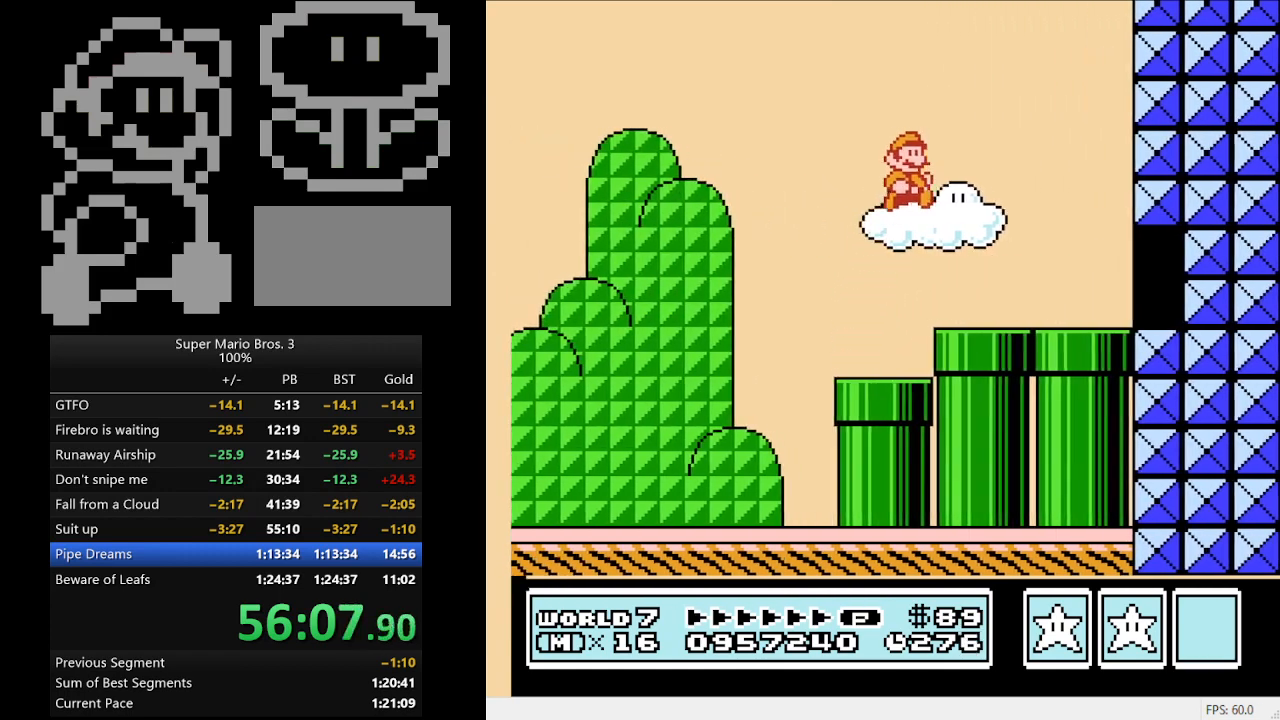
{"buttons": ["A", "B", "DPAD_RIGHT"], "events": [[500, "A", "down"]]}
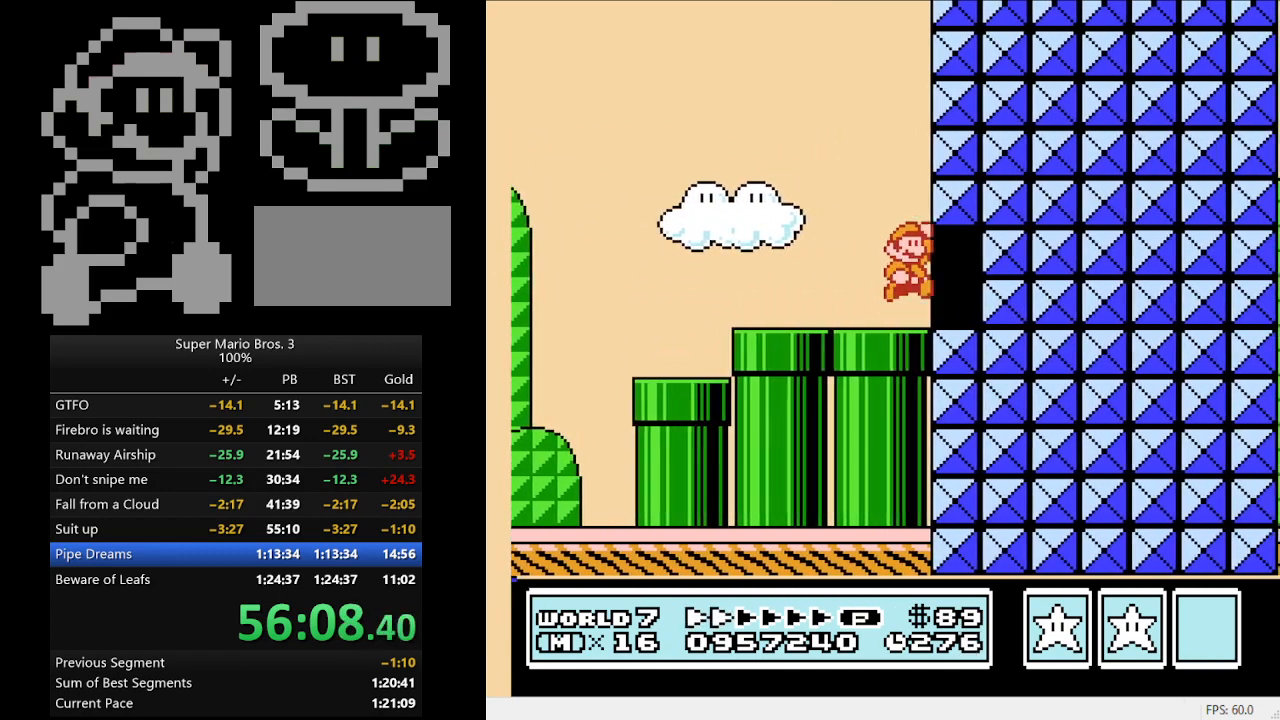
{"buttons": ["B", "DPAD_LEFT"], "events": [[67, "A", "up"], [367, "DPAD_RIGHT", "up"], [433, "DPAD_LEFT", "down"]]}
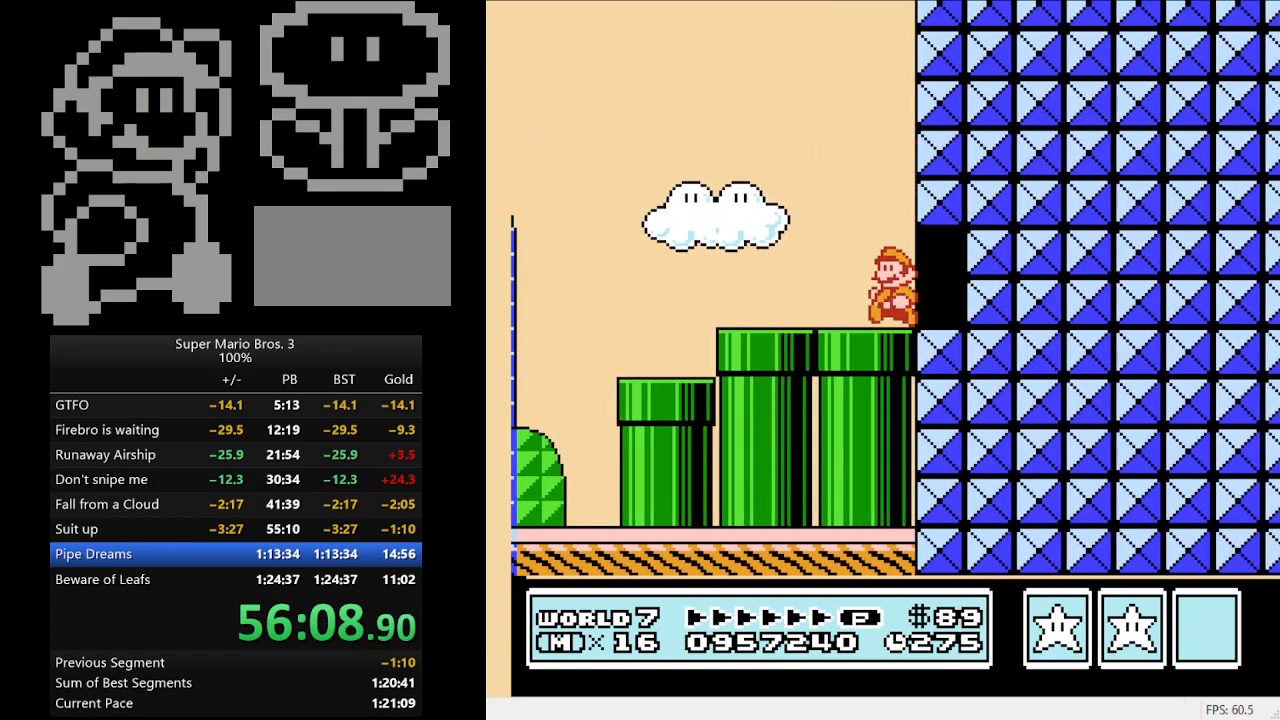
{"buttons": ["B", "DPAD_LEFT"], "events": []}
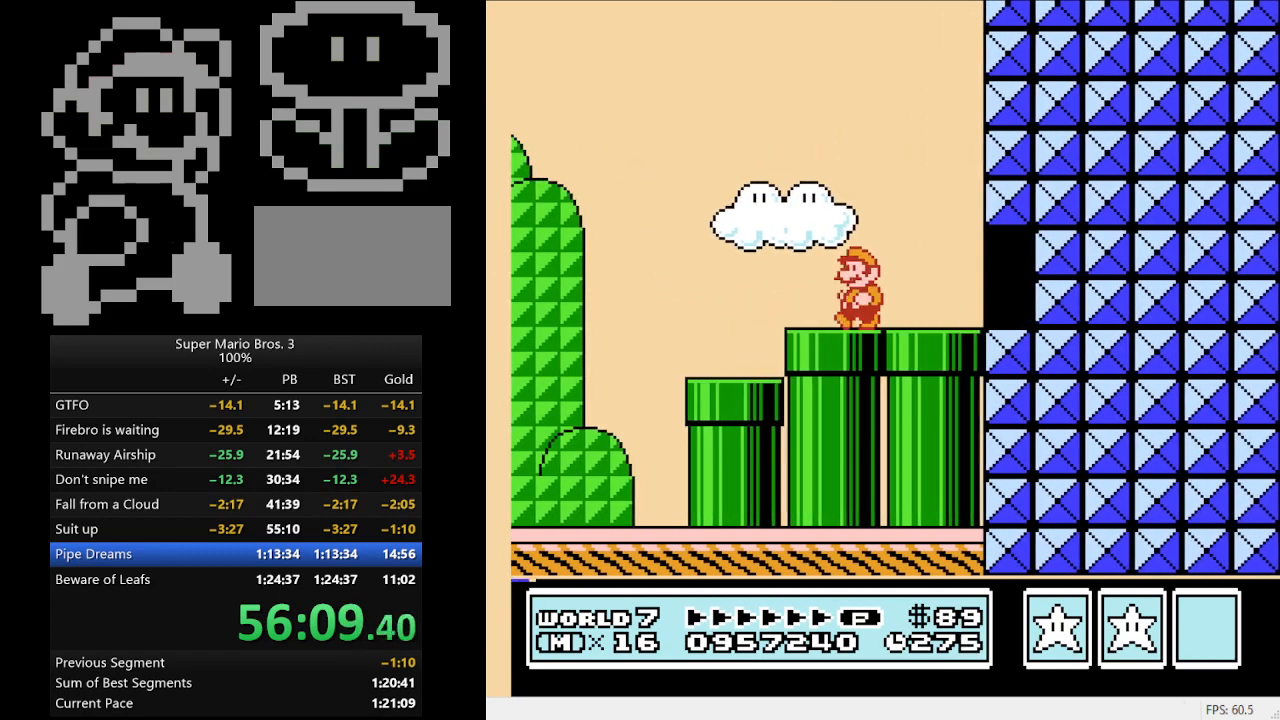
{"buttons": ["B", "DPAD_RIGHT"], "events": [[167, "DPAD_LEFT", "up"], [200, "DPAD_RIGHT", "down"]]}
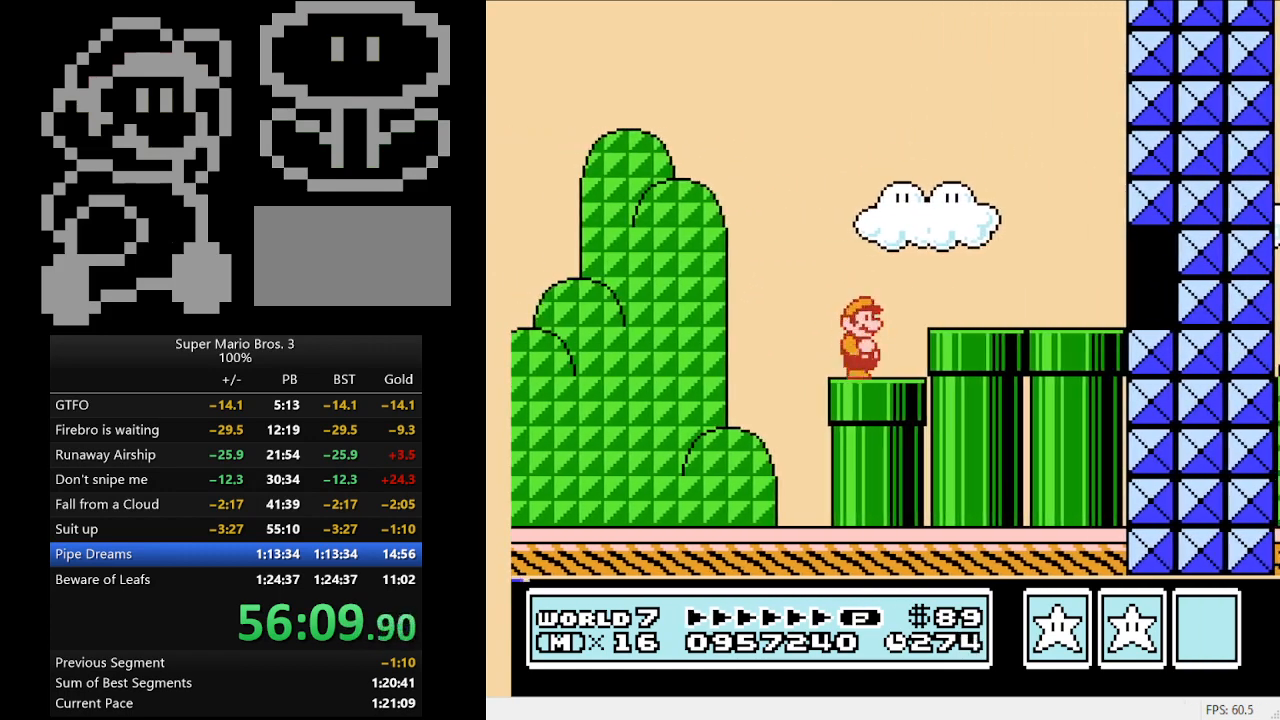
{"buttons": ["B", "DPAD_RIGHT"], "events": [[33, "A", "down"], [267, "A", "up"]]}
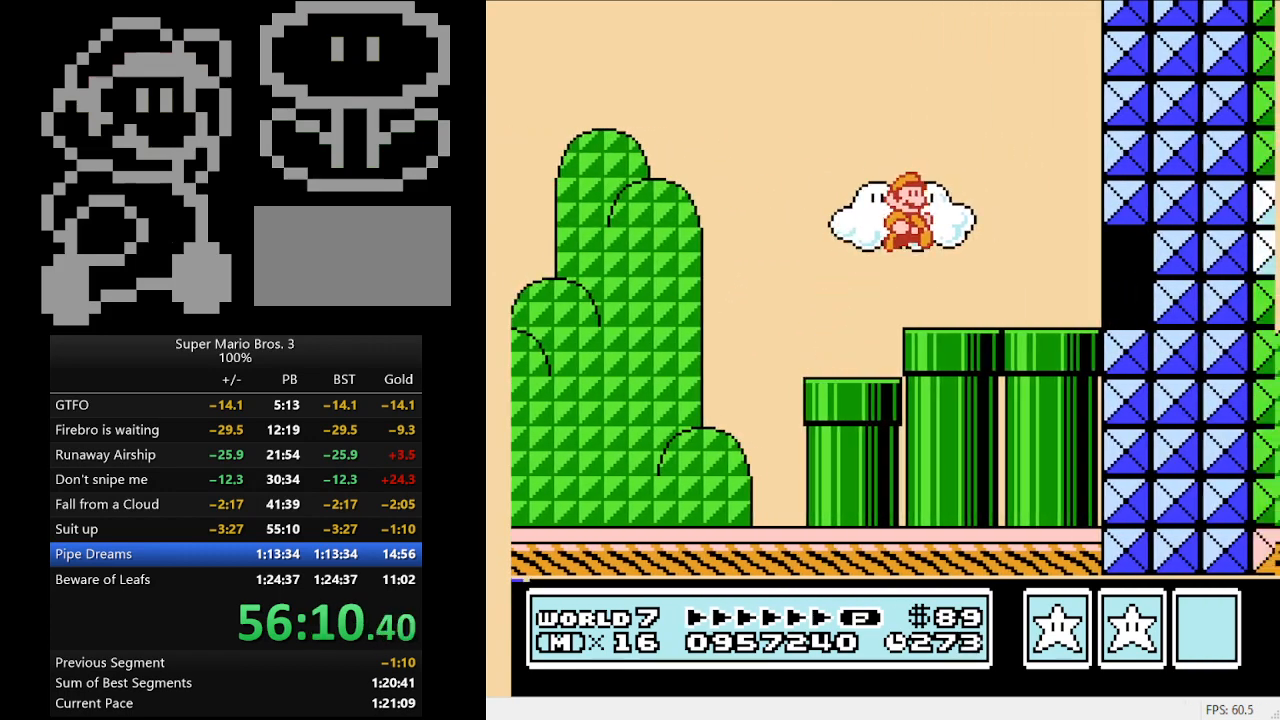
{"buttons": ["B", "DPAD_RIGHT"], "events": [[400, "A", "down"], [500, "A", "up"]]}
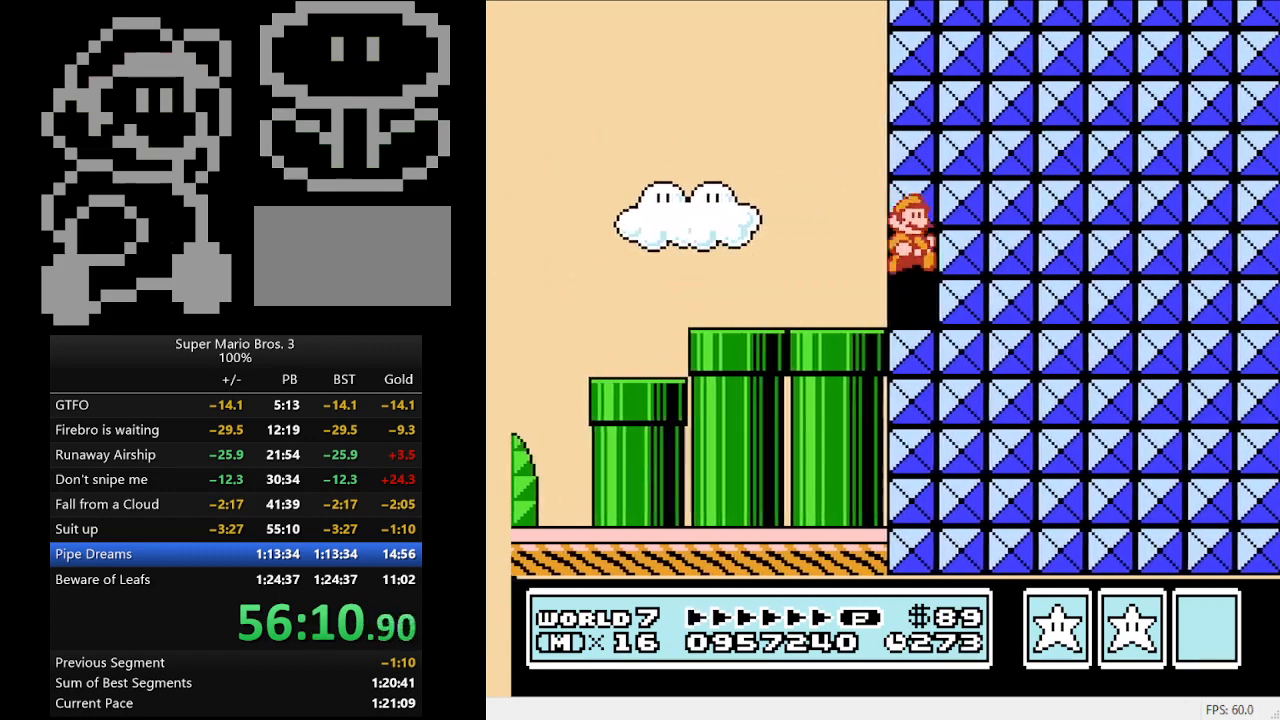
{"buttons": [], "events": [[300, "DPAD_RIGHT", "up"], [500, "B", "up"]]}
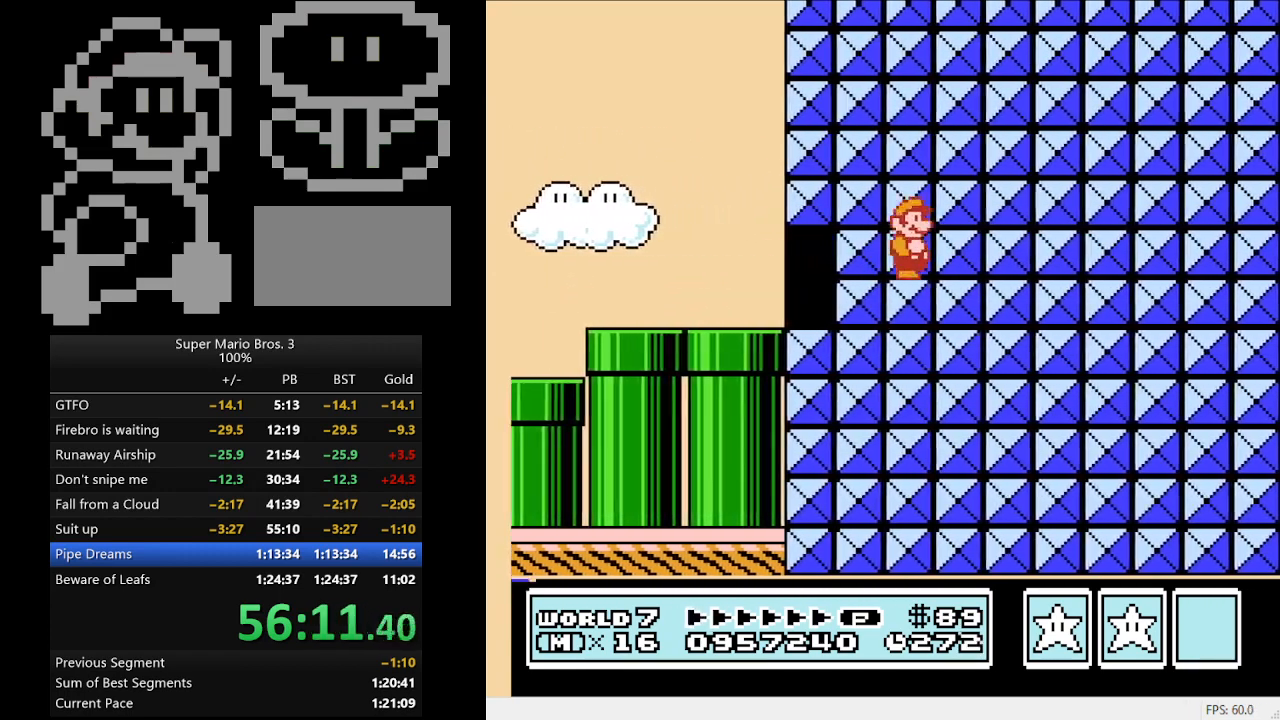
{"buttons": [], "events": []}
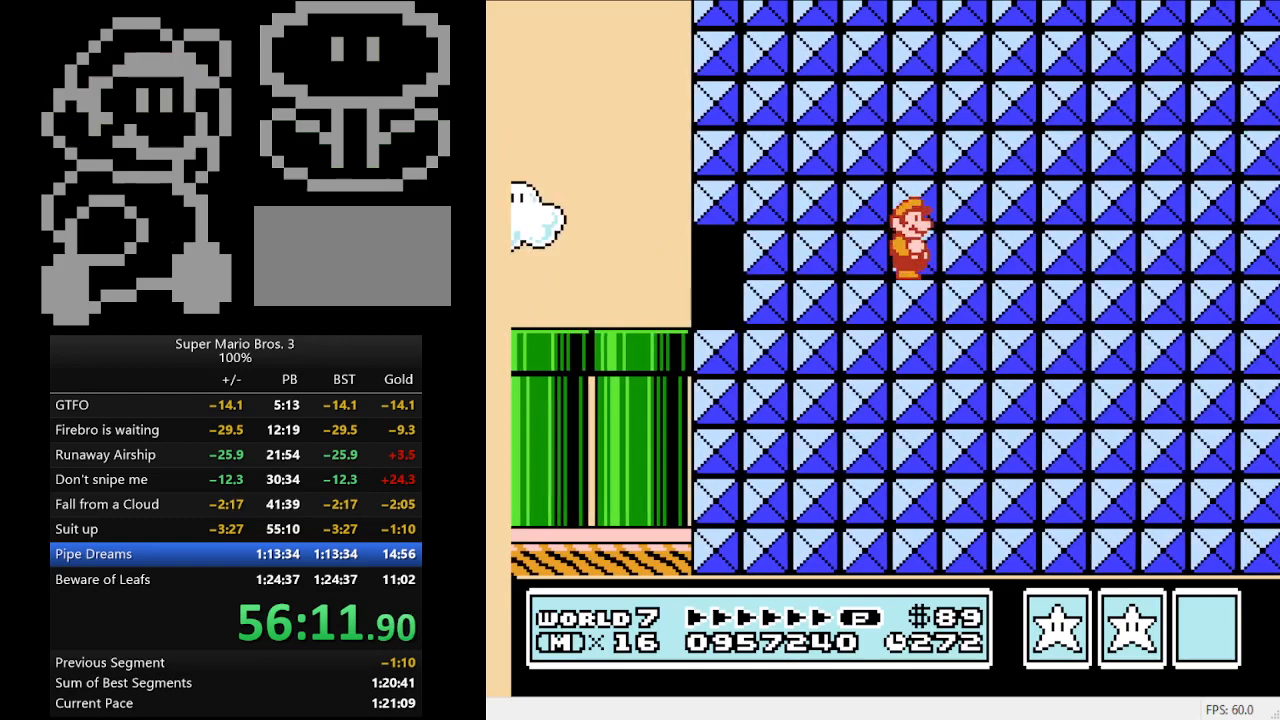
{"buttons": ["B", "DPAD_RIGHT"], "events": [[100, "B", "down"], [133, "DPAD_RIGHT", "down"]]}
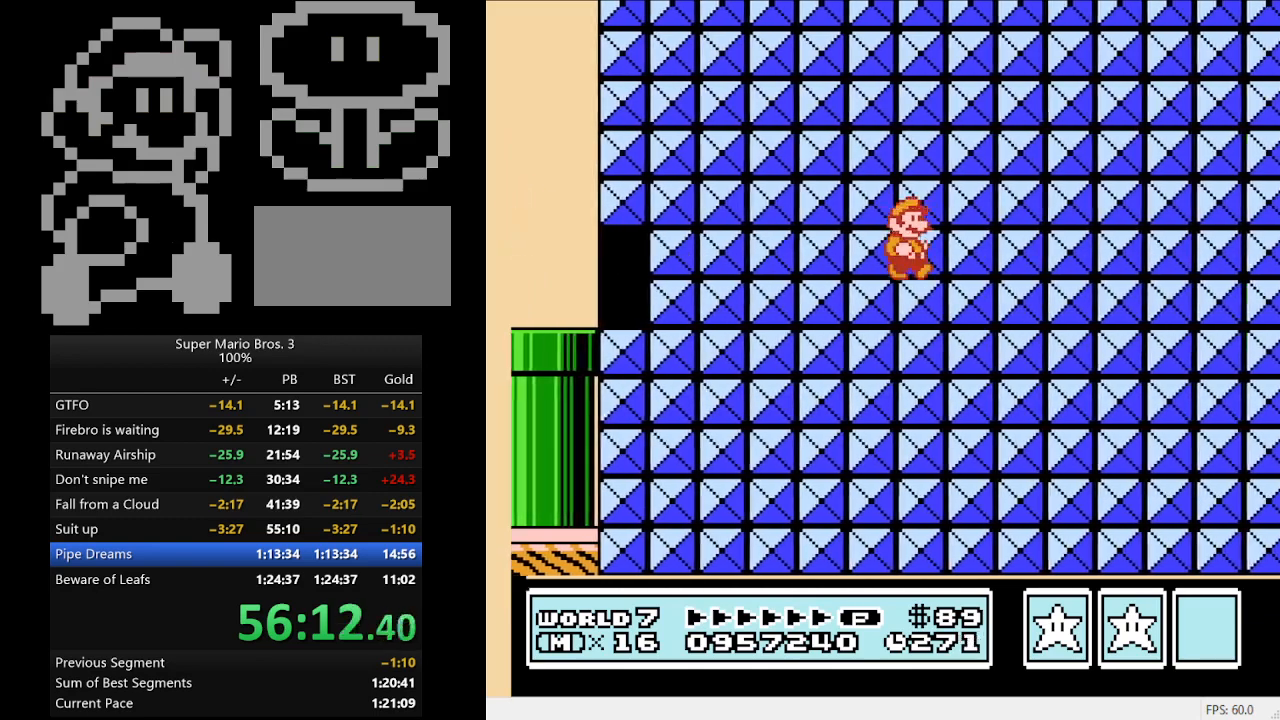
{"buttons": ["B", "DPAD_RIGHT"], "events": []}
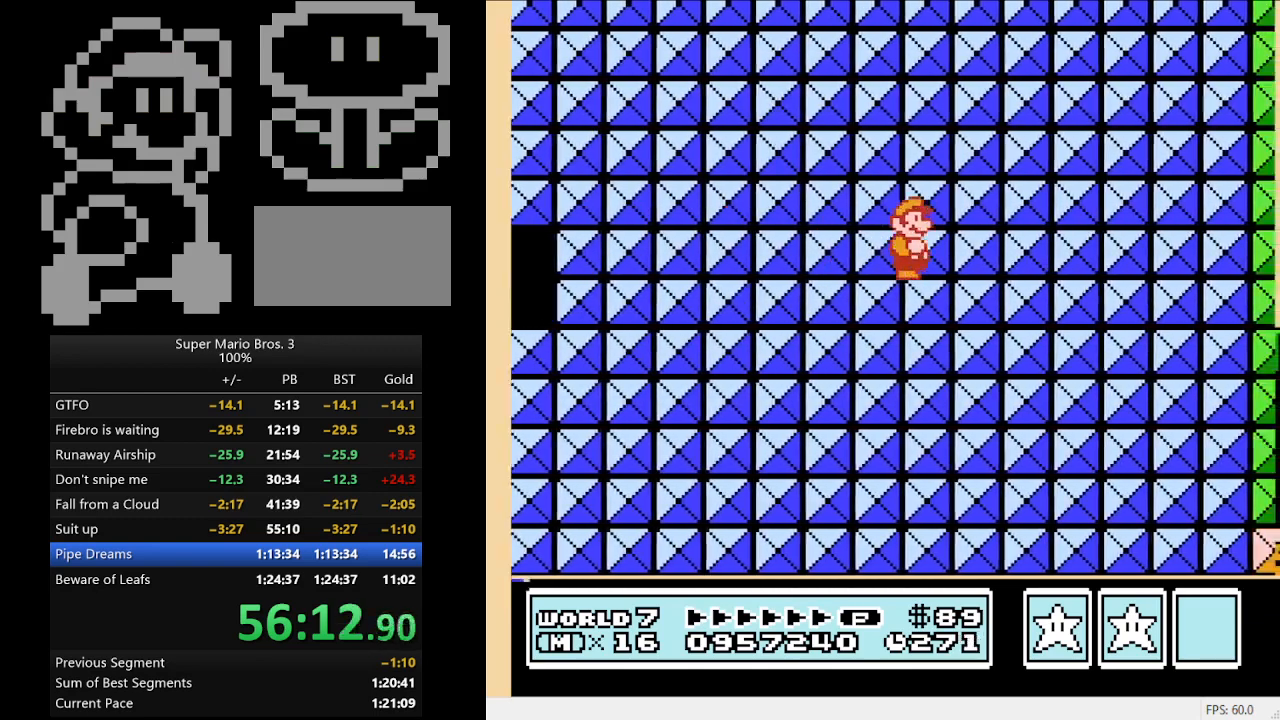
{"buttons": ["B", "DPAD_RIGHT"], "events": []}
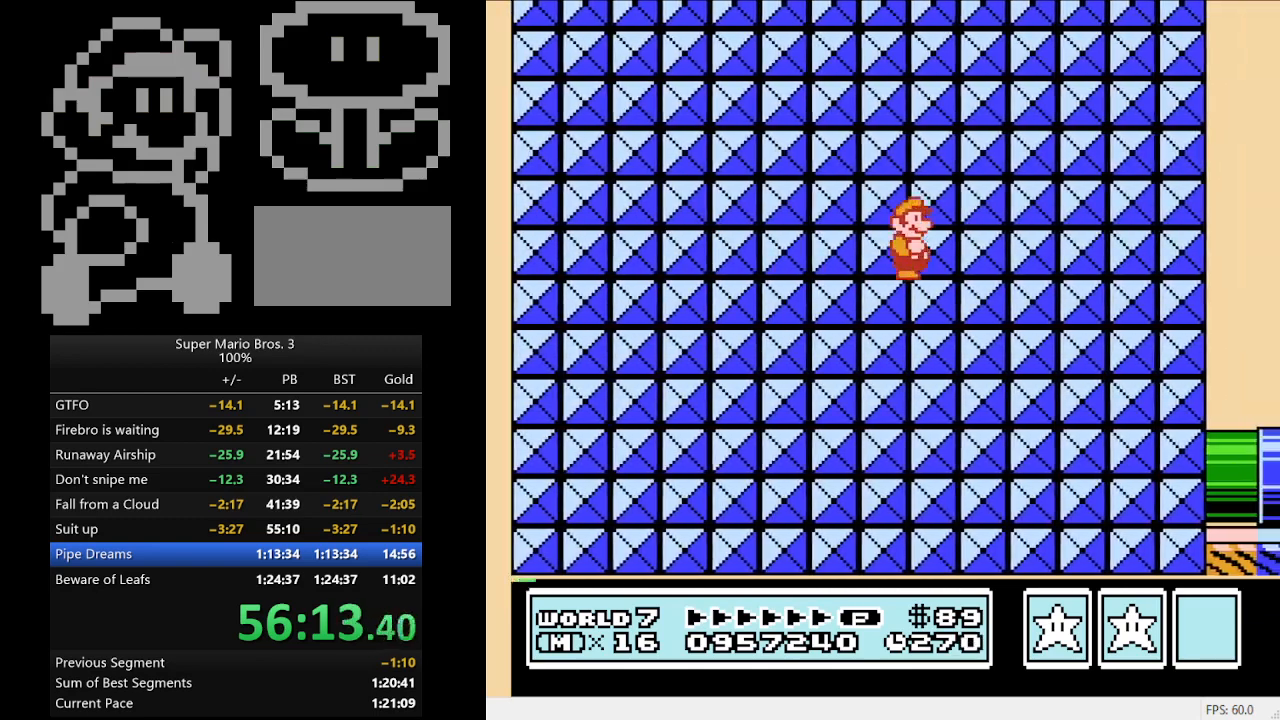
{"buttons": ["B", "DPAD_RIGHT"], "events": []}
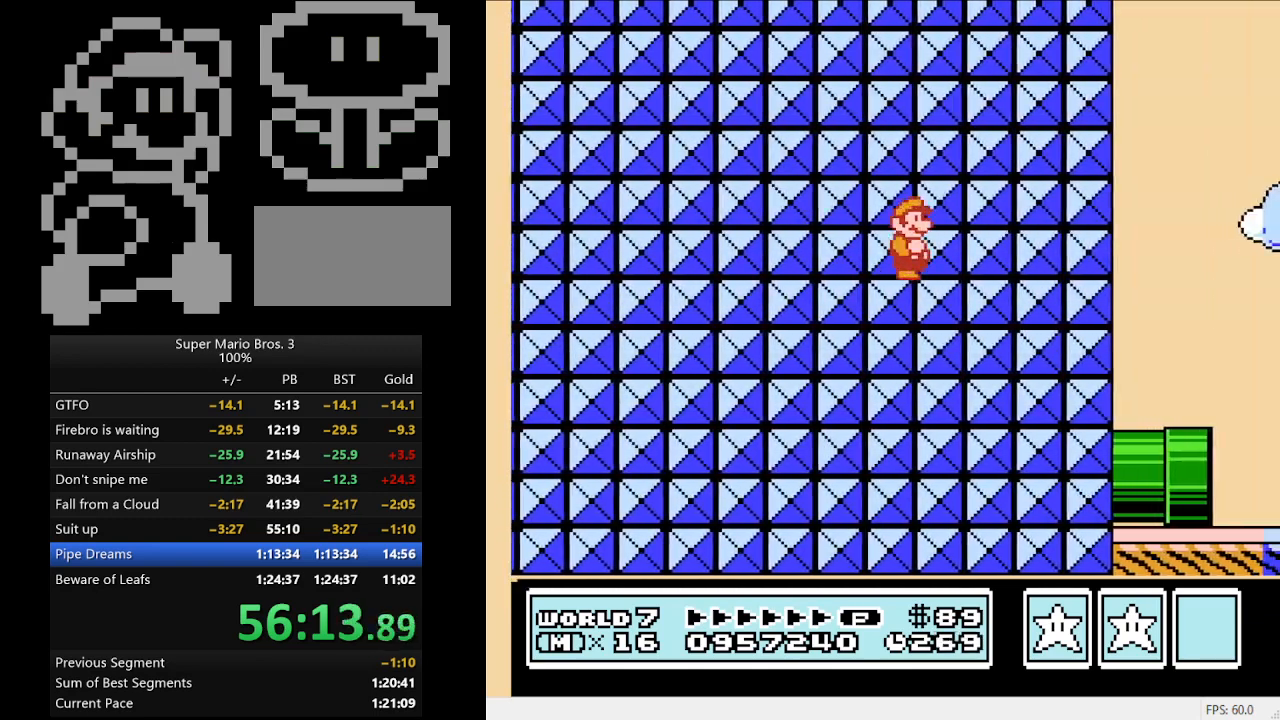
{"buttons": ["B", "DPAD_RIGHT"], "events": []}
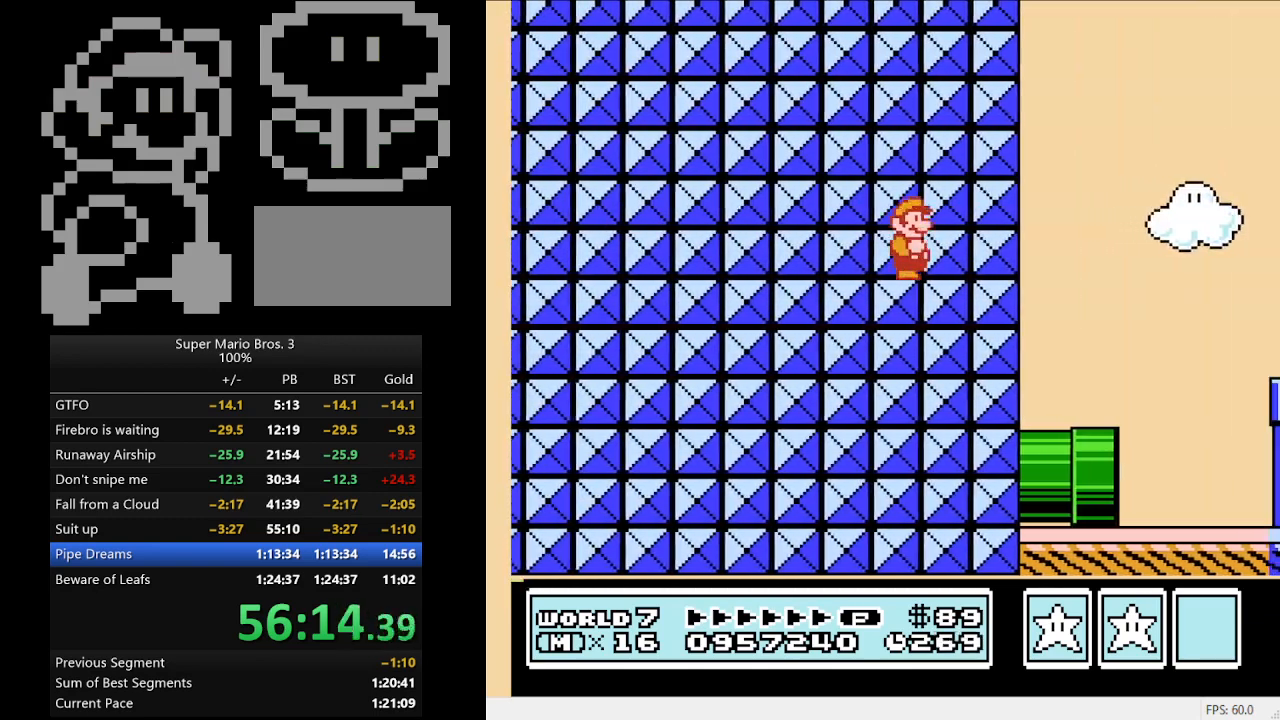
{"buttons": ["B", "DPAD_RIGHT"], "events": []}
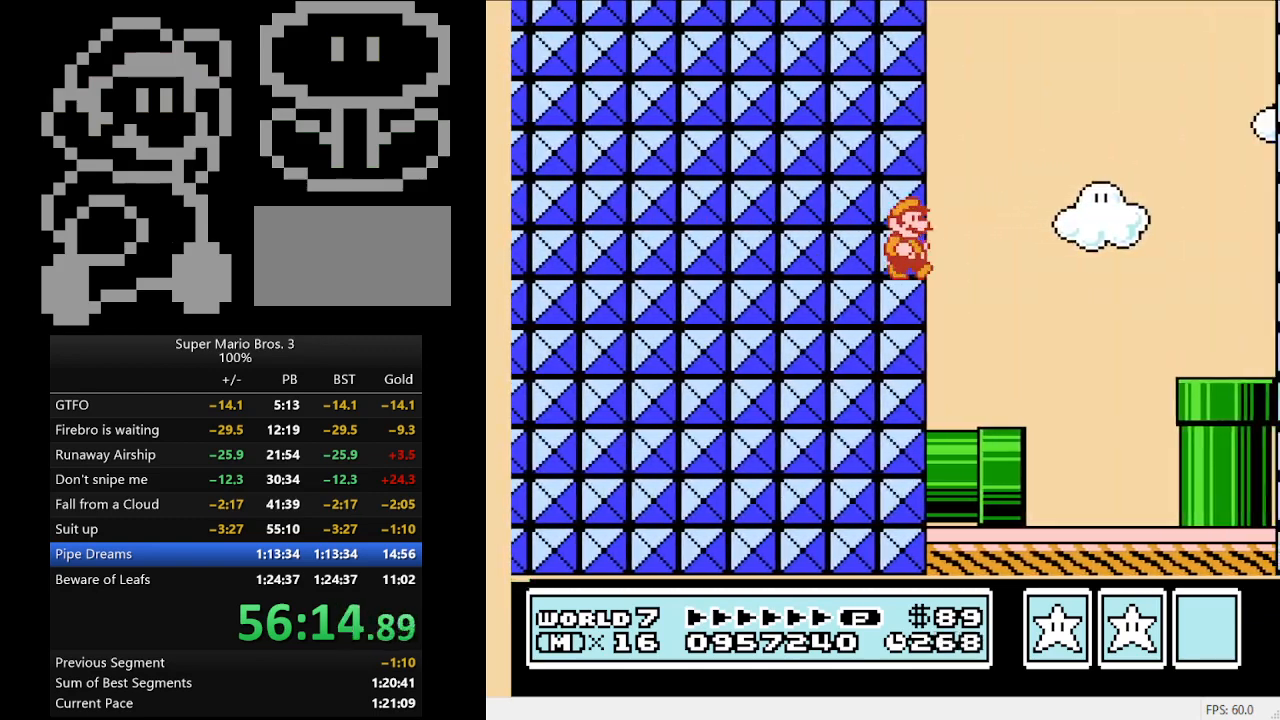
{"buttons": ["B", "DPAD_RIGHT"], "events": []}
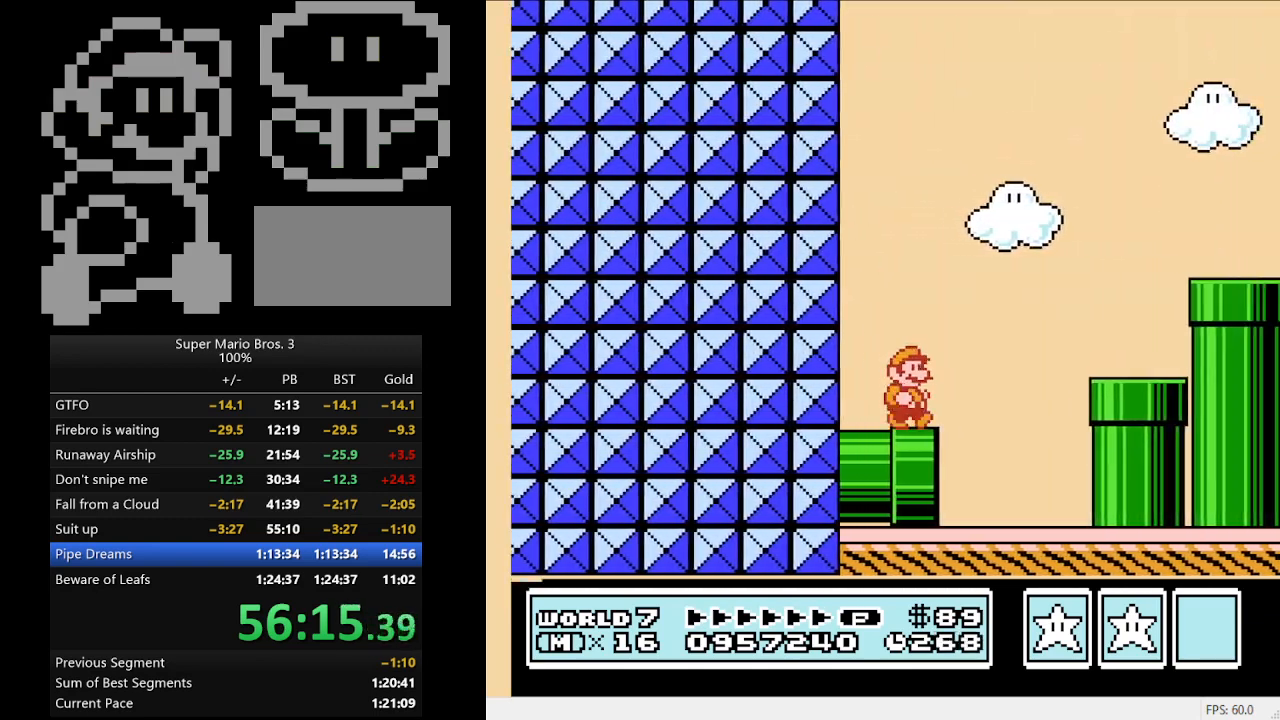
{"buttons": ["A", "B", "DPAD_RIGHT"], "events": [[100, "A", "down"]]}
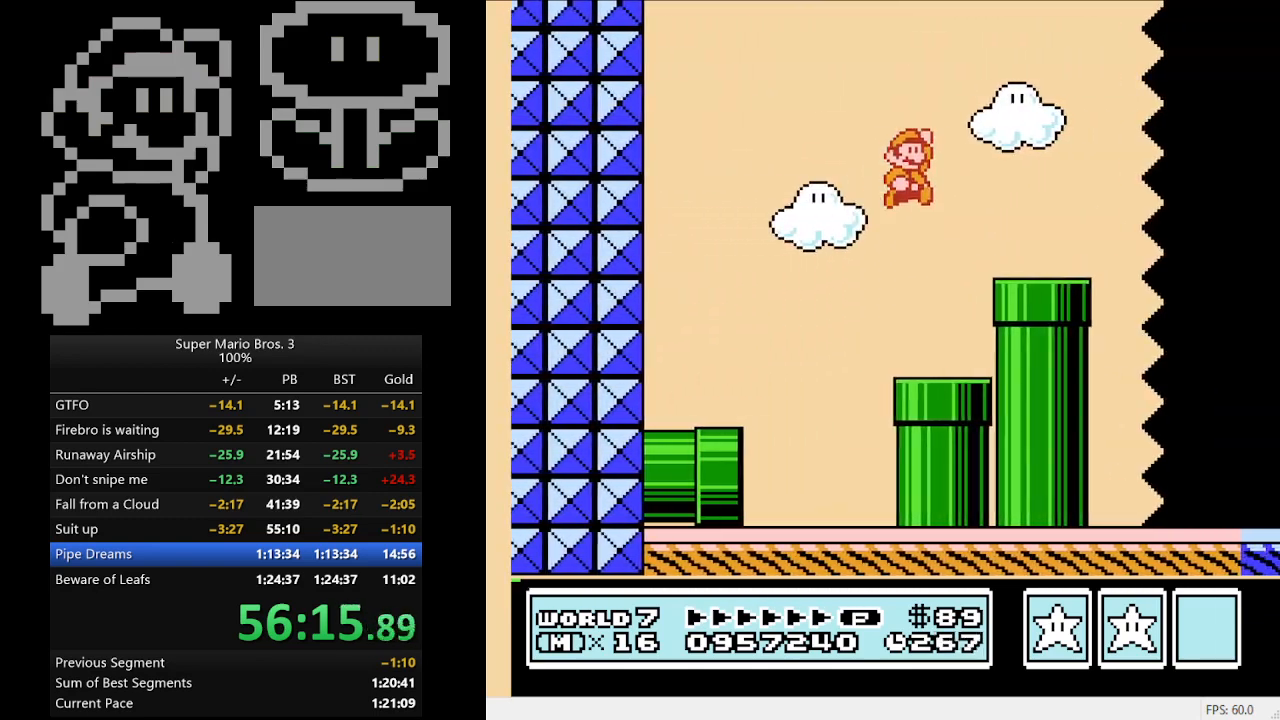
{"buttons": ["B", "DPAD_RIGHT"], "events": [[200, "A", "up"]]}
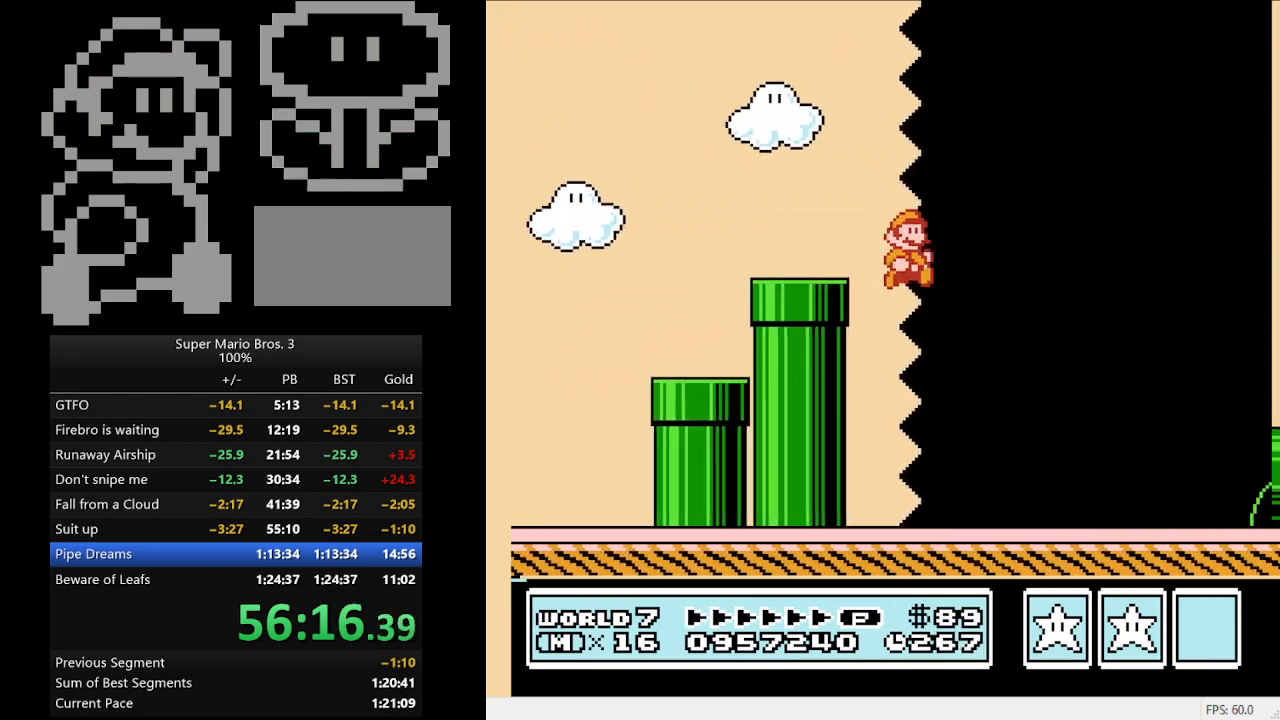
{"buttons": ["B", "DPAD_RIGHT"], "events": []}
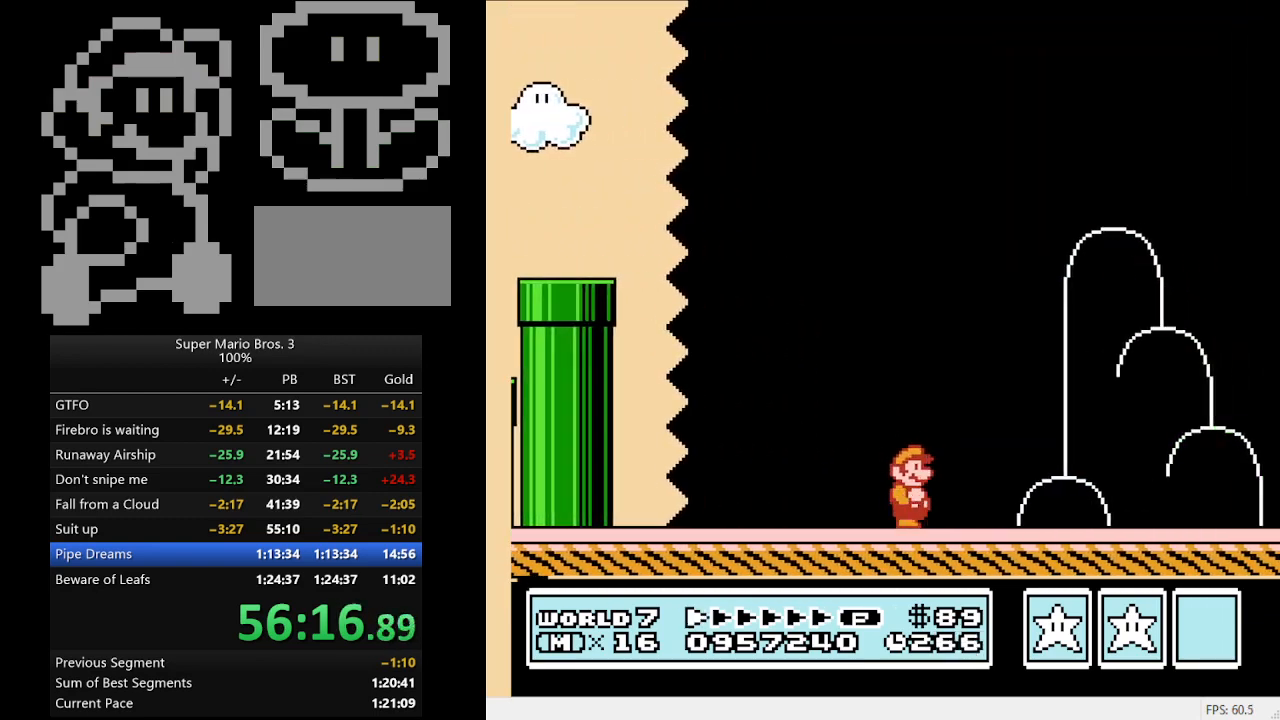
{"buttons": ["B", "DPAD_RIGHT"], "events": []}
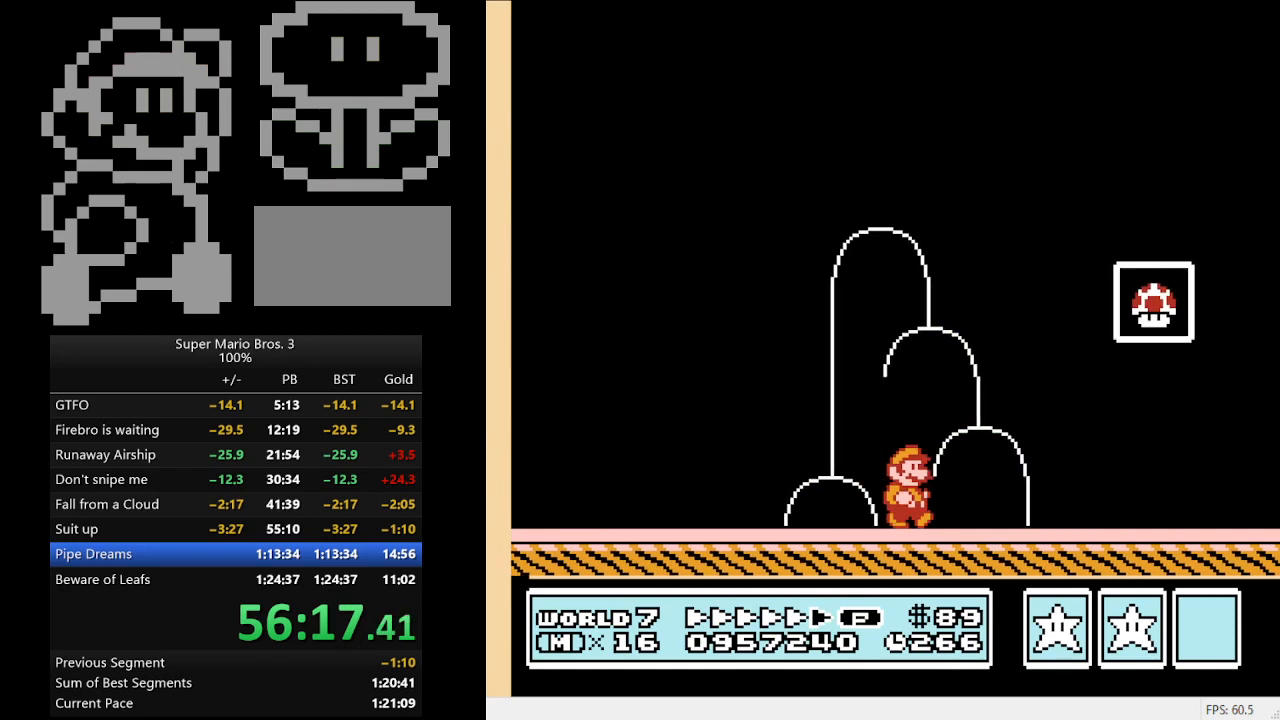
{"buttons": ["A", "B", "DPAD_RIGHT"], "events": [[200, "A", "down"]]}
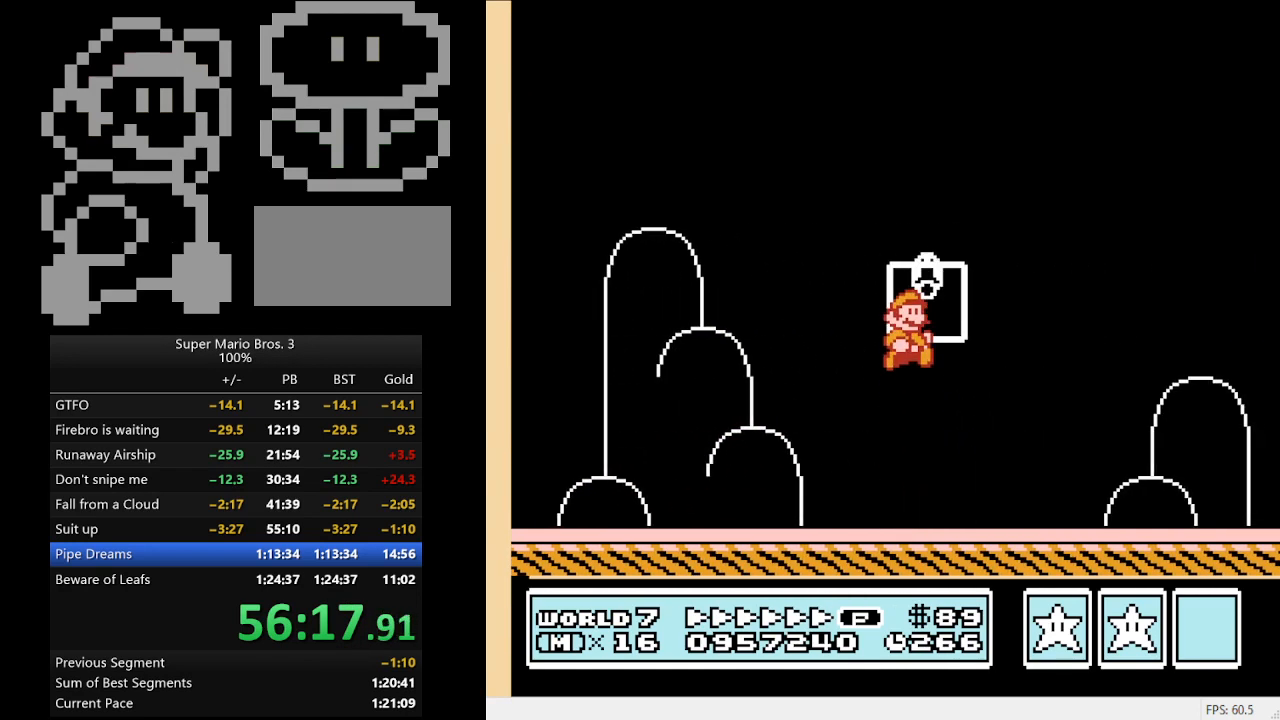
{"buttons": [], "events": [[100, "A", "up"], [167, "B", "up"], [167, "DPAD_RIGHT", "up"]]}